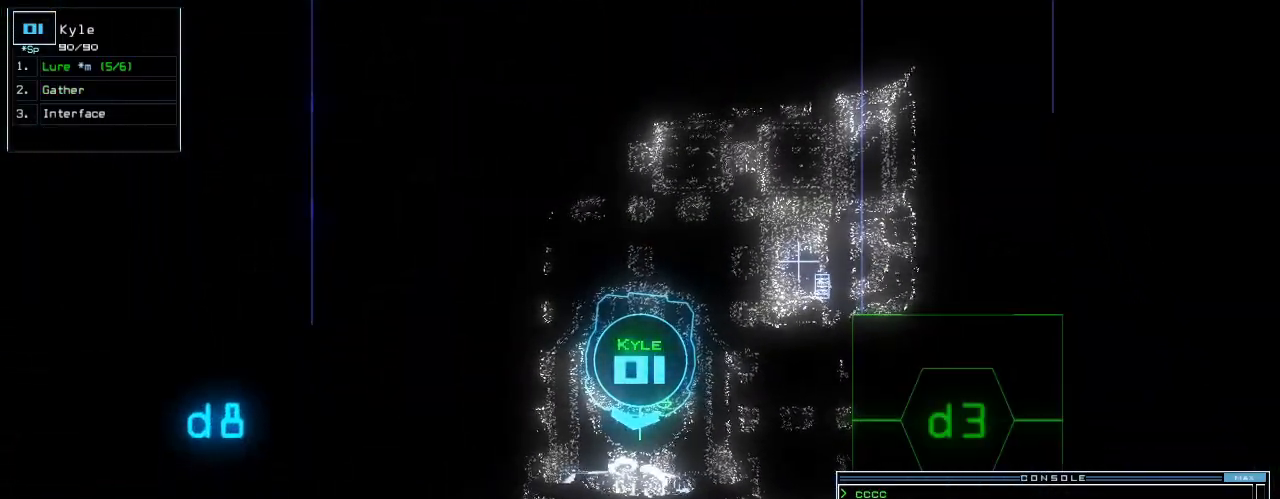
Gameplay with keyboard; each line is a JSON object with the keys held at the frame after it. "events" lists presses ("down") and releases ("up") of ".", "0", "1", "2", "3", "4", "5", "6", "7", "8", "9", "a", "b", "c", "caps_lock", "comma", "ctrl_l", "ctrl_r", "d", "down", "e", "equals", "escape", "f", "f10", "g", "h", "i", "j", "k", "l", "left", "m", "minus", "n", "o", "p", "q", "quote", "r", "return", "right", "s", "semicolon", "shift_l", "shift_r", "space", "t", "tab", "tilde", "u", "up", "v", "w", "x", "y" and "z" between this image and that frame as [ms after this image, input, new state], when the widget could be followed in between. No other keys are recorded. Mouse input is not recorded. Not read: backspace.
{"keys": [], "events": []}
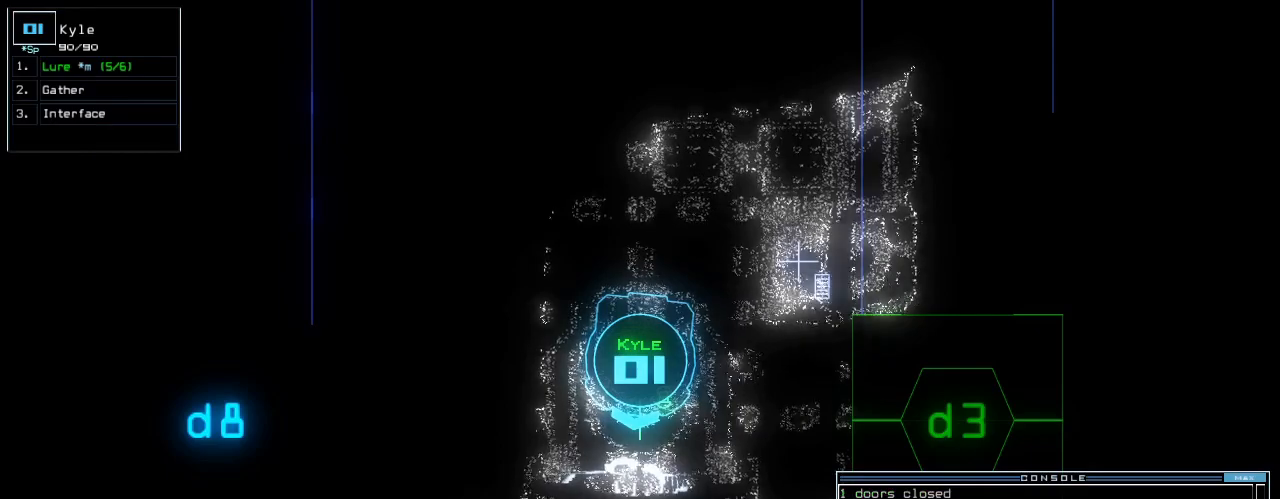
{"keys": [], "events": []}
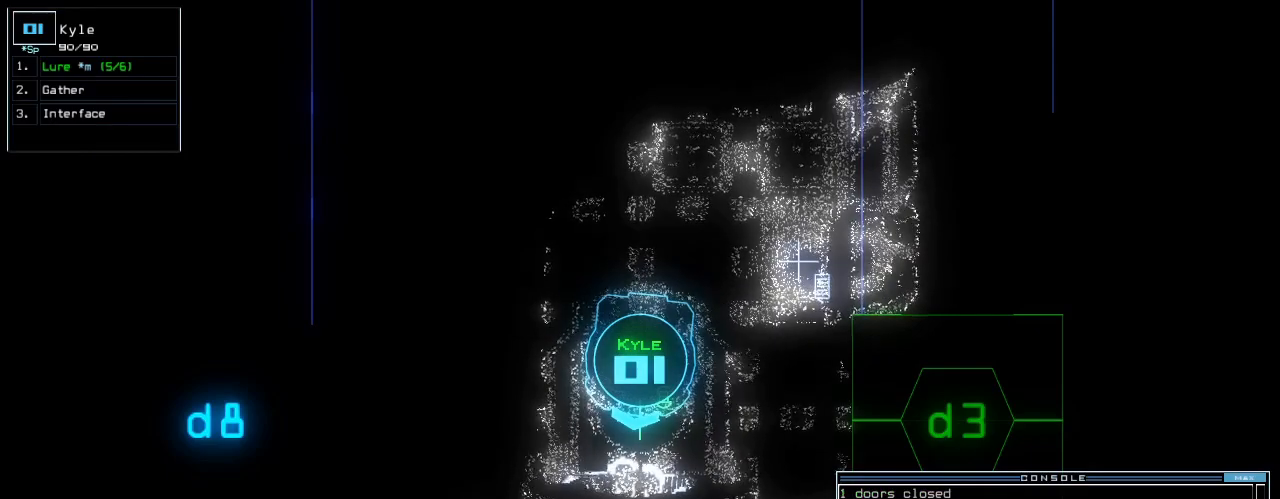
{"keys": [], "events": []}
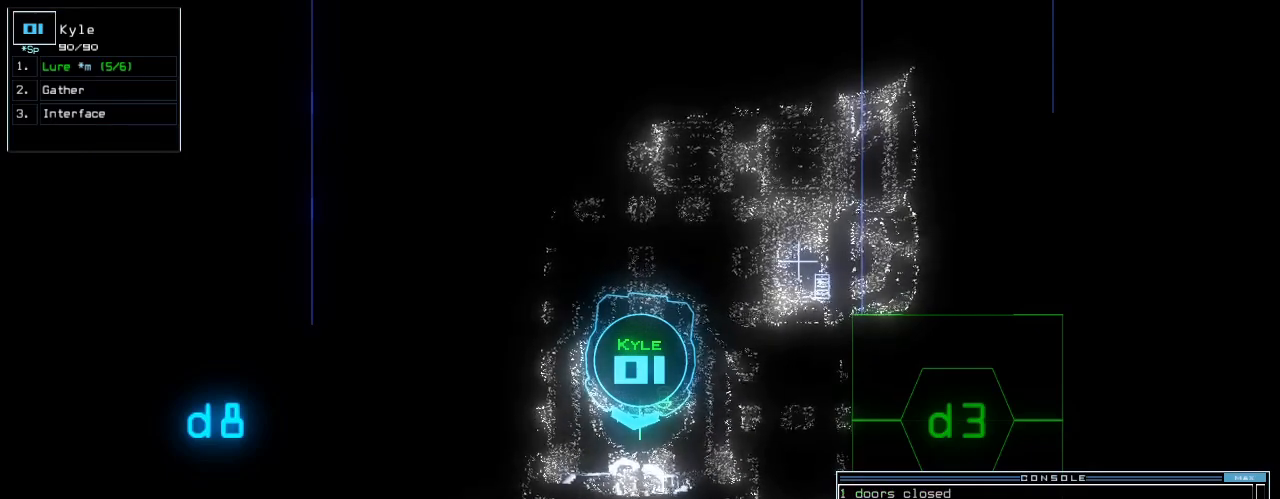
{"keys": [], "events": []}
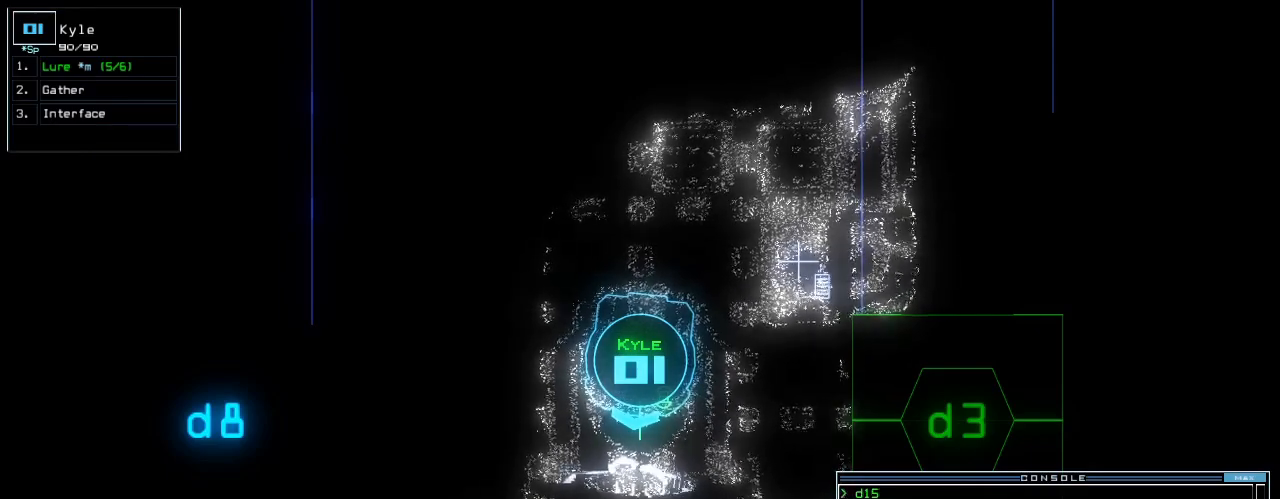
{"keys": [], "events": [[380, "l", "down"], [480, "l", "up"]]}
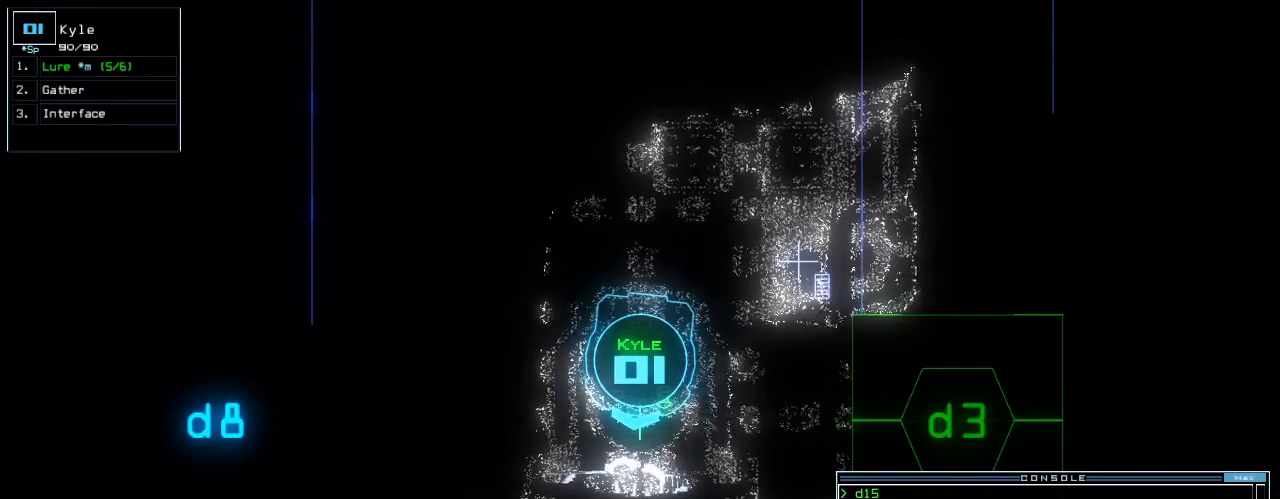
{"keys": [], "events": []}
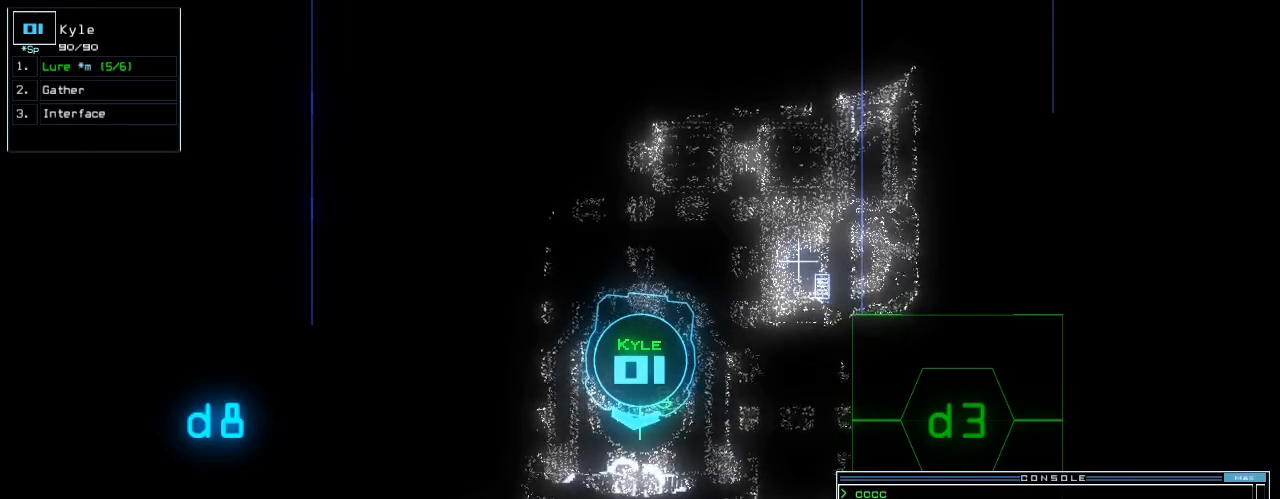
{"keys": [], "events": []}
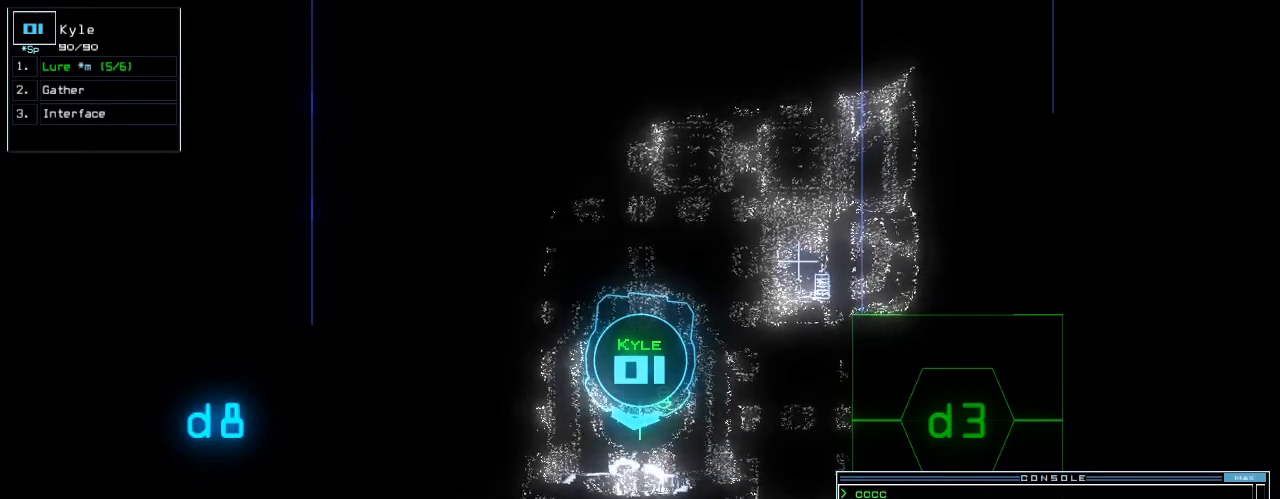
{"keys": [], "events": []}
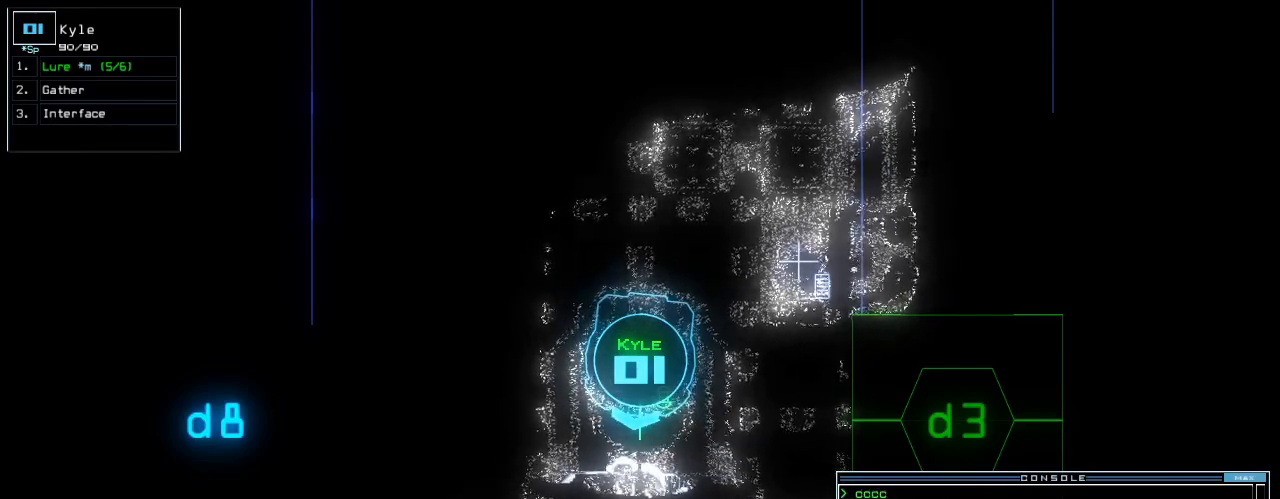
{"keys": [], "events": []}
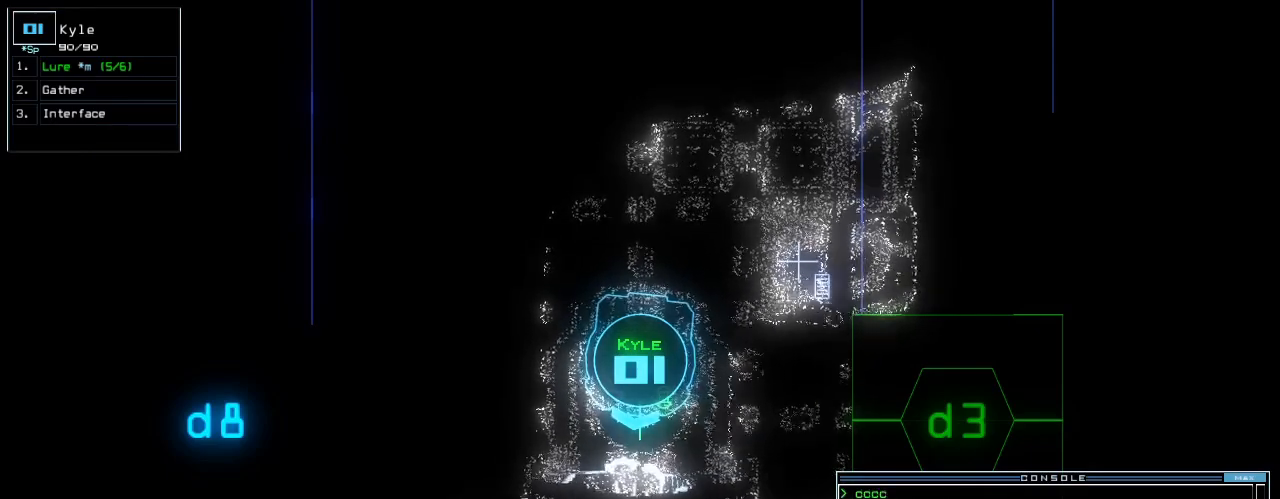
{"keys": [], "events": []}
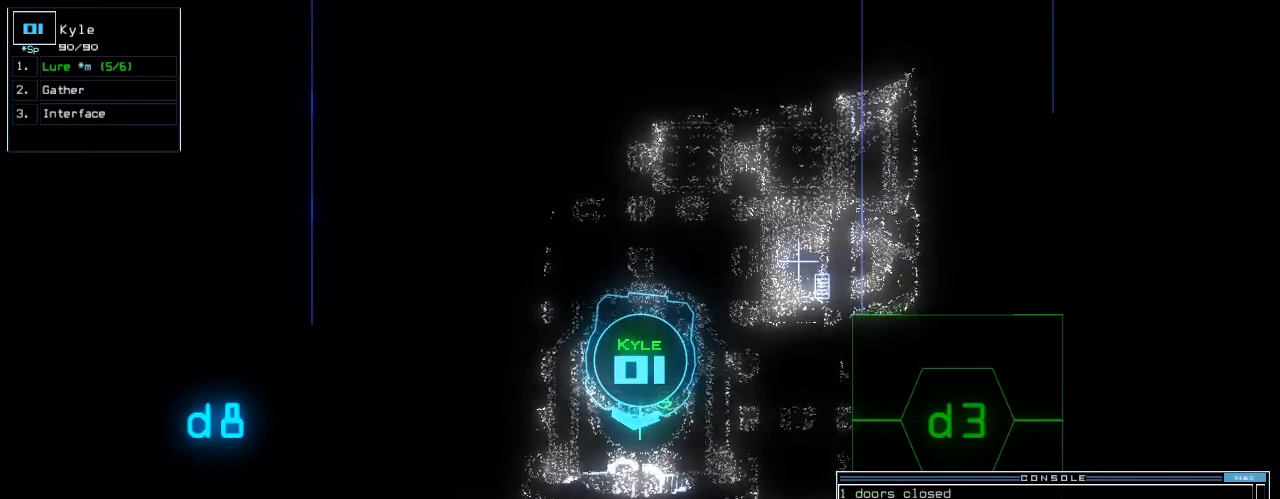
{"keys": [], "events": []}
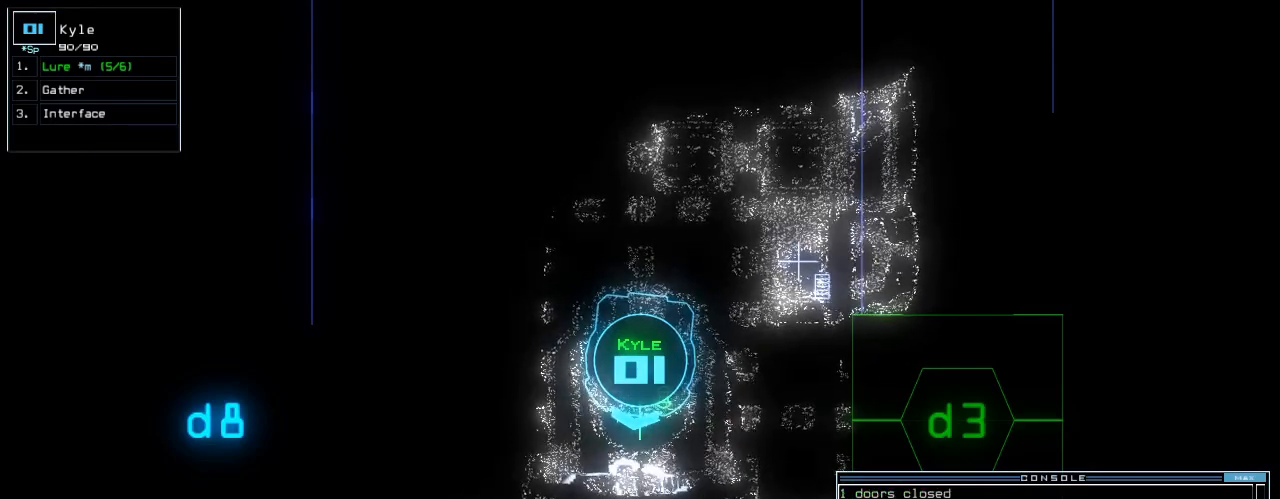
{"keys": [], "events": []}
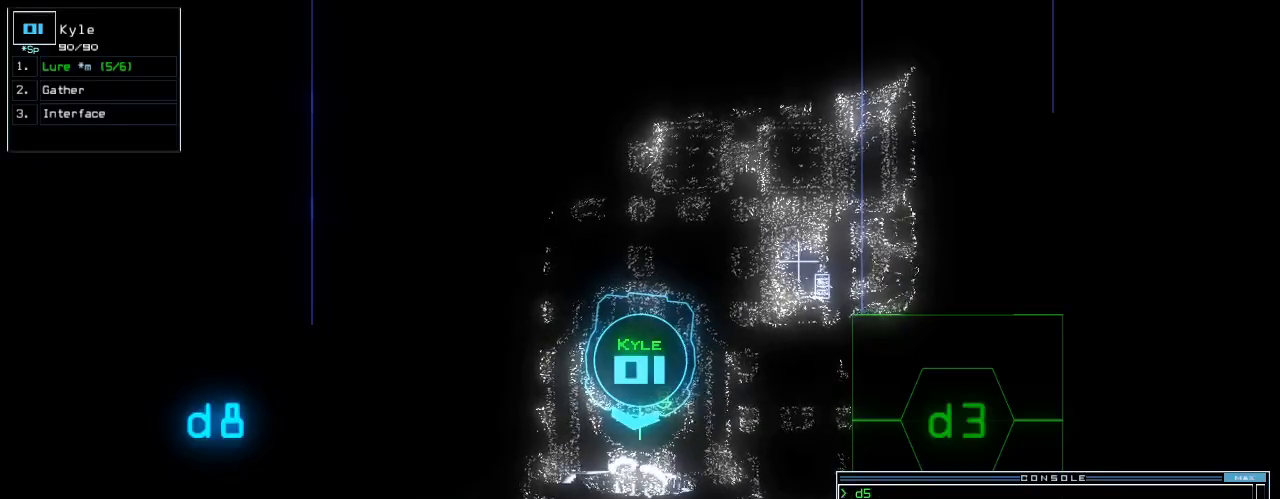
{"keys": [], "events": []}
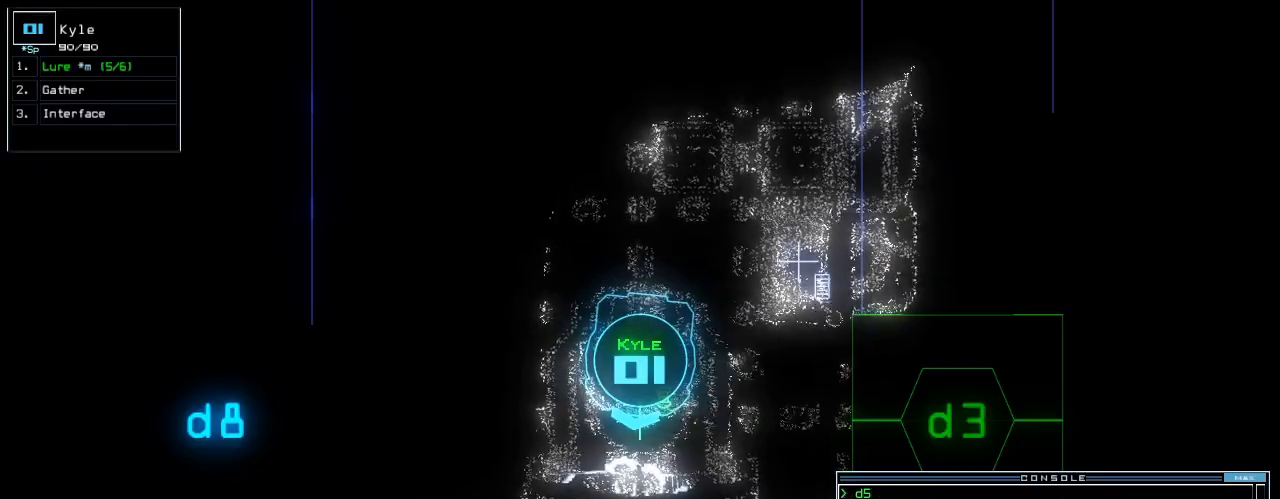
{"keys": ["down"], "events": [[300, "down", "down"]]}
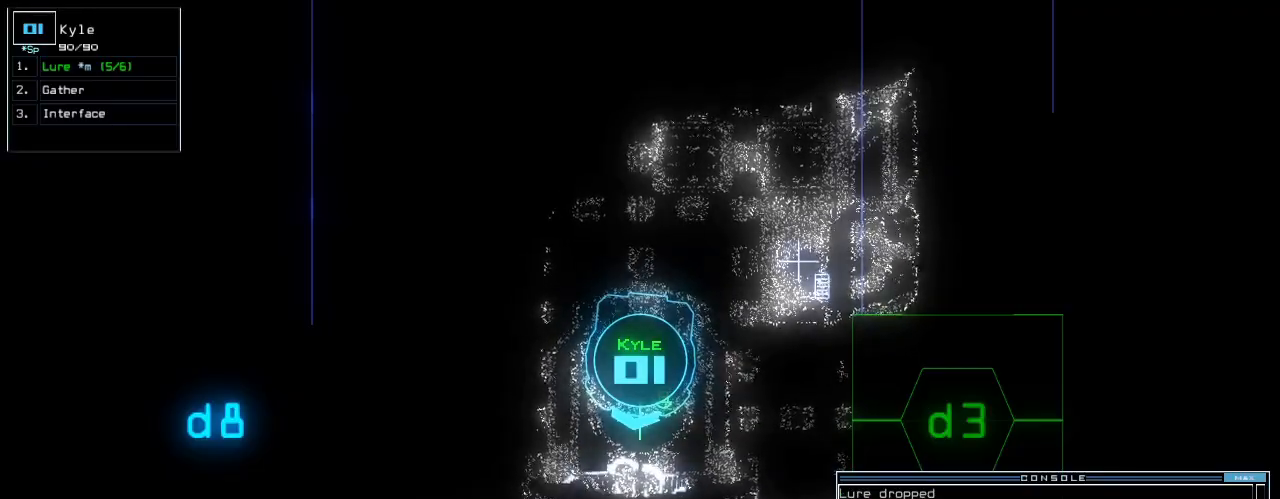
{"keys": ["down"], "events": []}
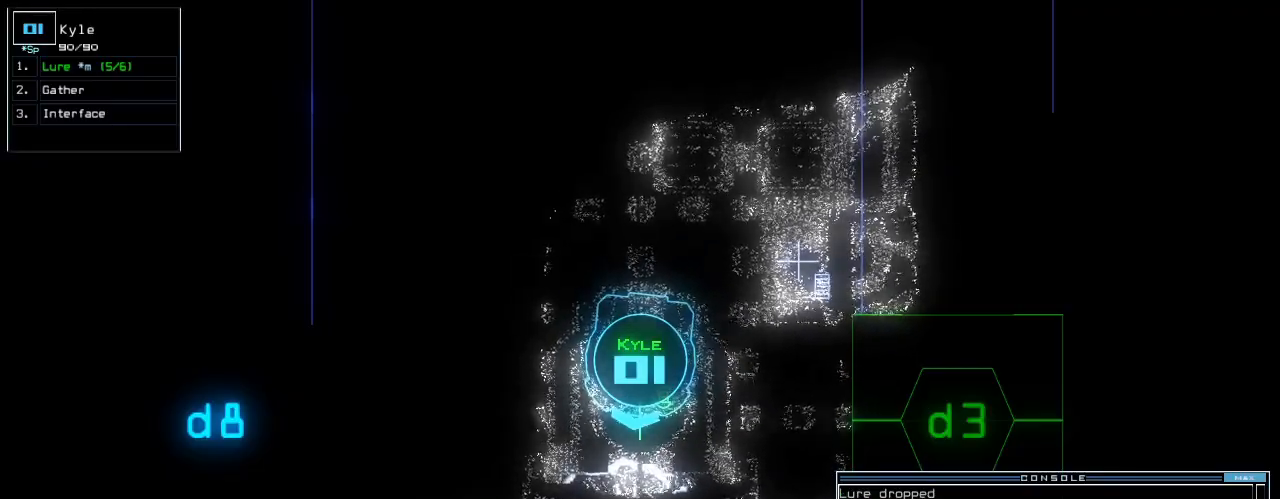
{"keys": ["down"], "events": []}